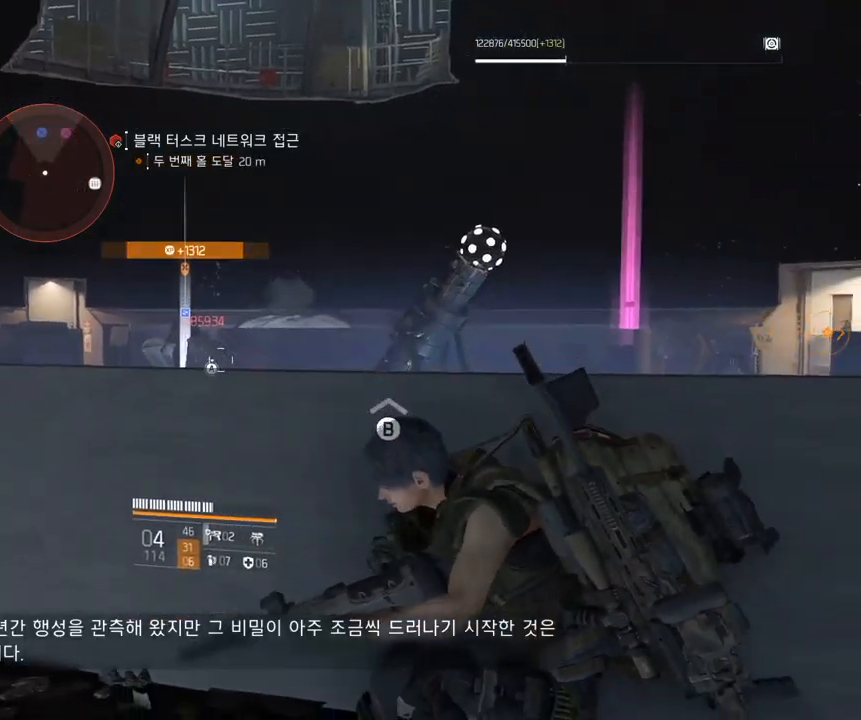
Gameplay with a controller (Xbox layout); each line is a JSON object with the inputs held at the frame after it. "events" lists button and stick changes between this image and that frame as [ms after this image, input, new state], when the widget could be followed in between. Not read: DPAD_DOWN DPAD_LEFT DPAD_RIGHT DPAD_UP HOME L1 L2 L3 R1 R2 R3 other_buttons right_stick.
{"buttons": [], "left_stick": "right", "events": [[400, "left_stick", "right"]]}
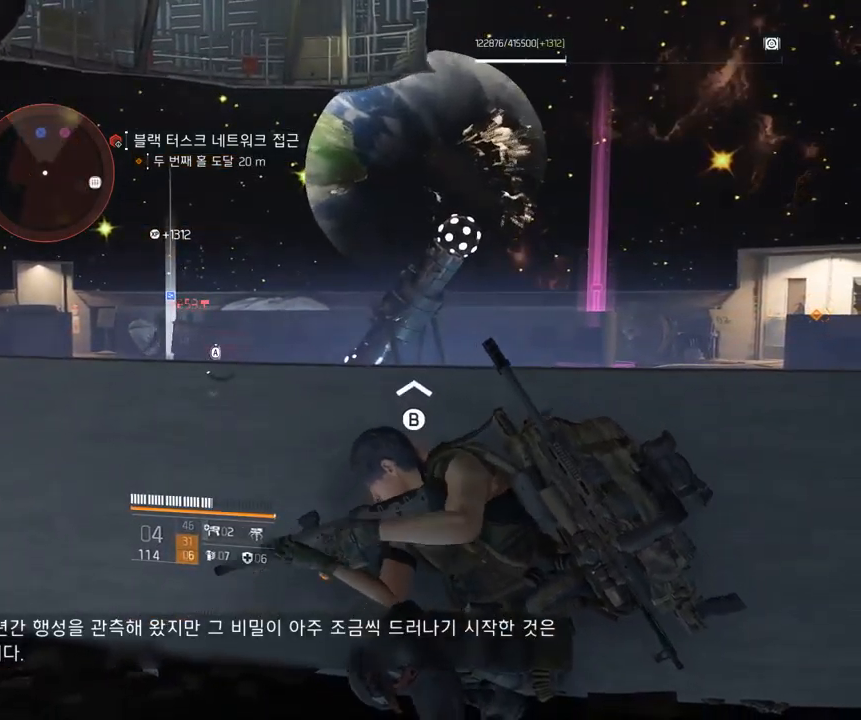
{"buttons": [], "left_stick": "right", "events": []}
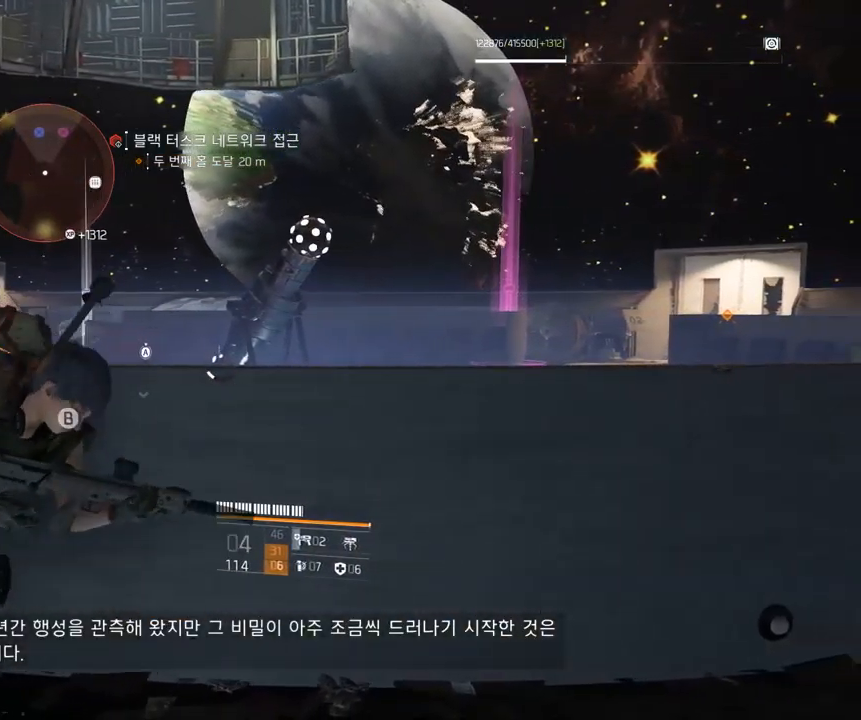
{"buttons": [], "left_stick": "right", "events": []}
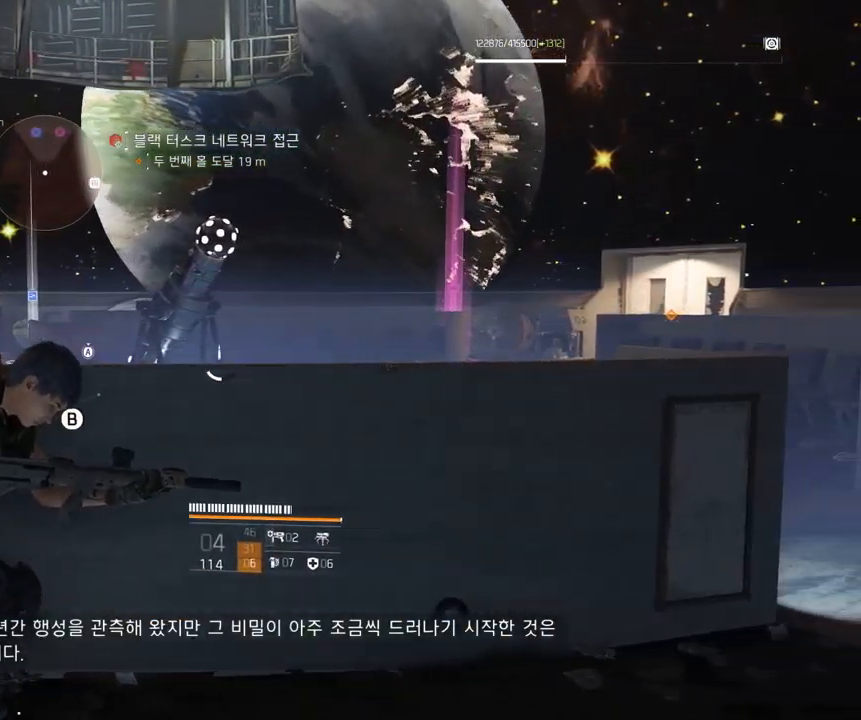
{"buttons": [], "left_stick": "right", "events": []}
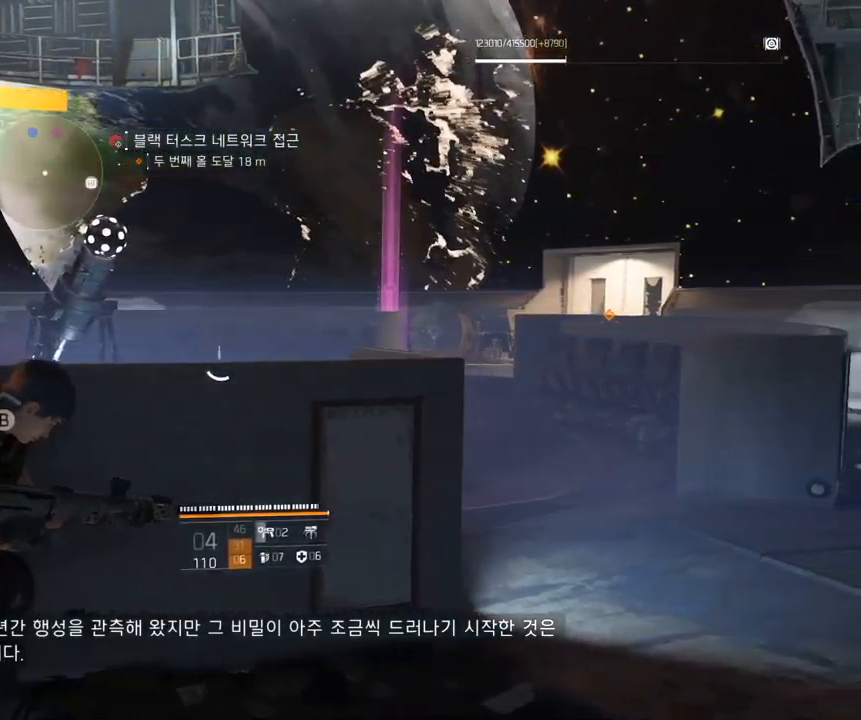
{"buttons": [], "left_stick": "right", "events": []}
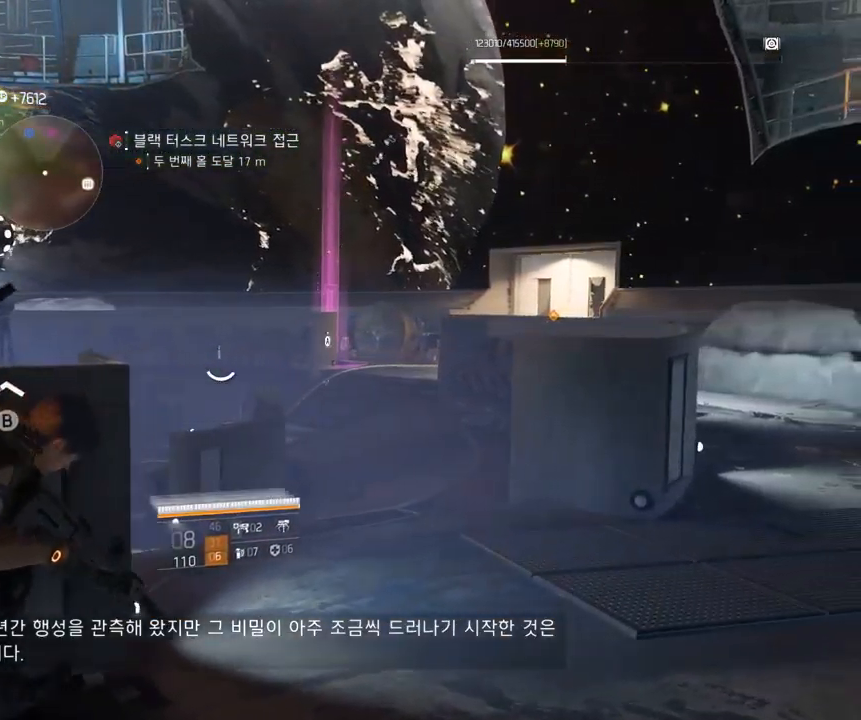
{"buttons": [], "left_stick": "right", "events": [[83, "A", "down"], [150, "A", "up"]]}
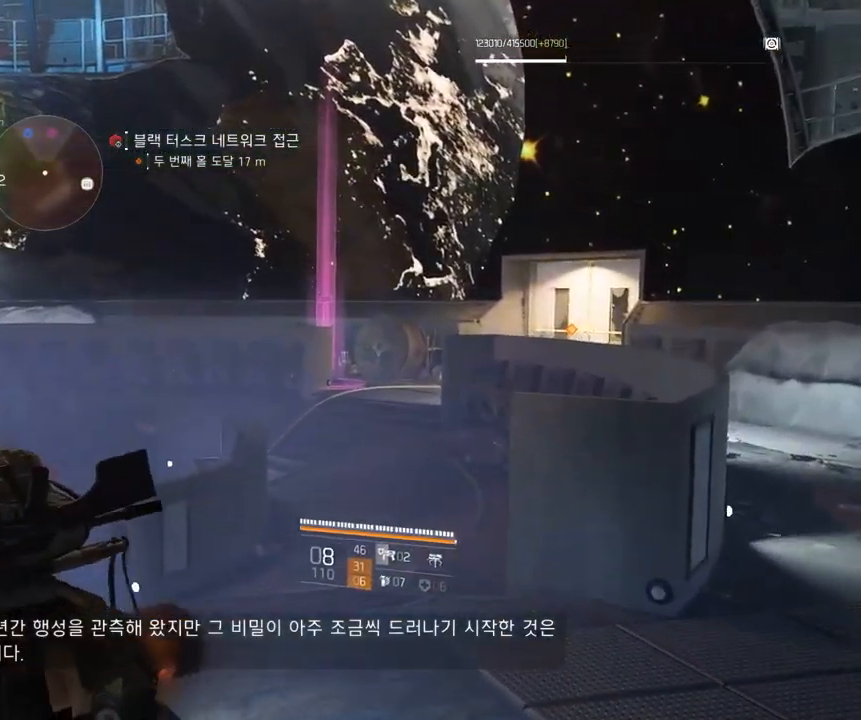
{"buttons": [], "left_stick": "up-right", "events": [[467, "left_stick", "up-right"]]}
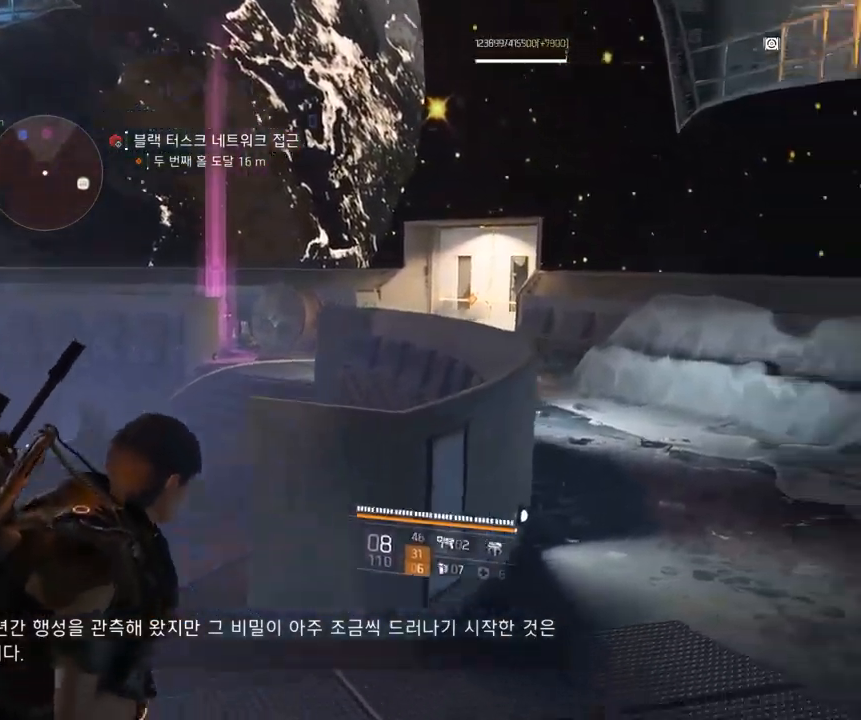
{"buttons": [], "left_stick": "up-right", "events": []}
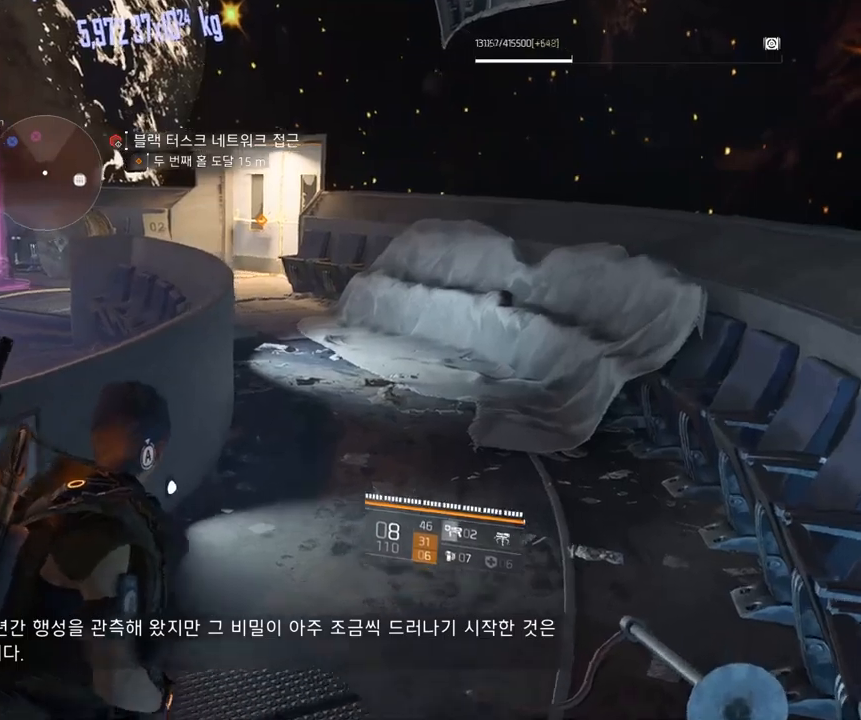
{"buttons": [], "left_stick": "up", "events": [[200, "left_stick", "up"]]}
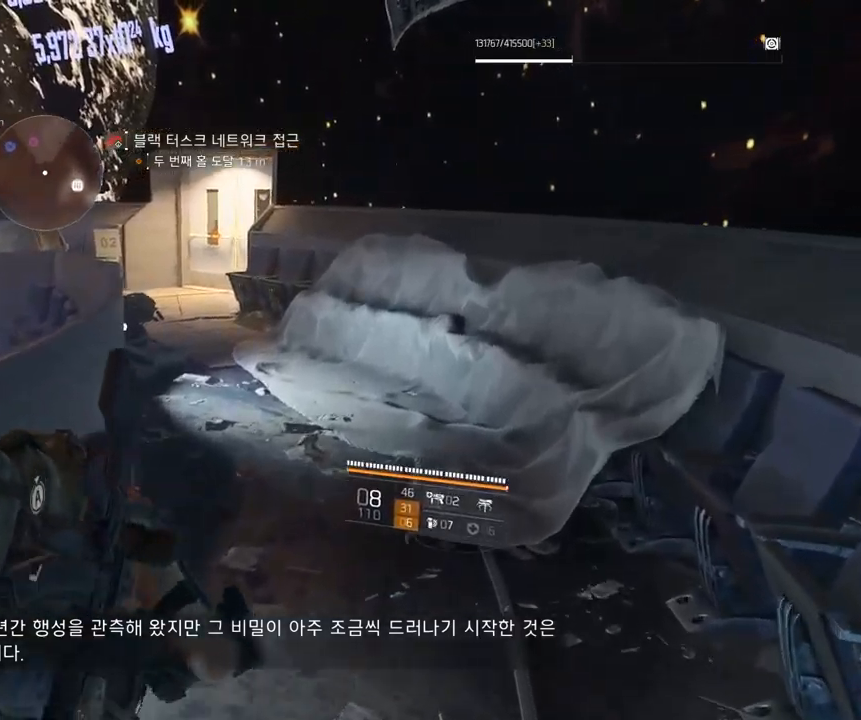
{"buttons": [], "left_stick": "up", "events": []}
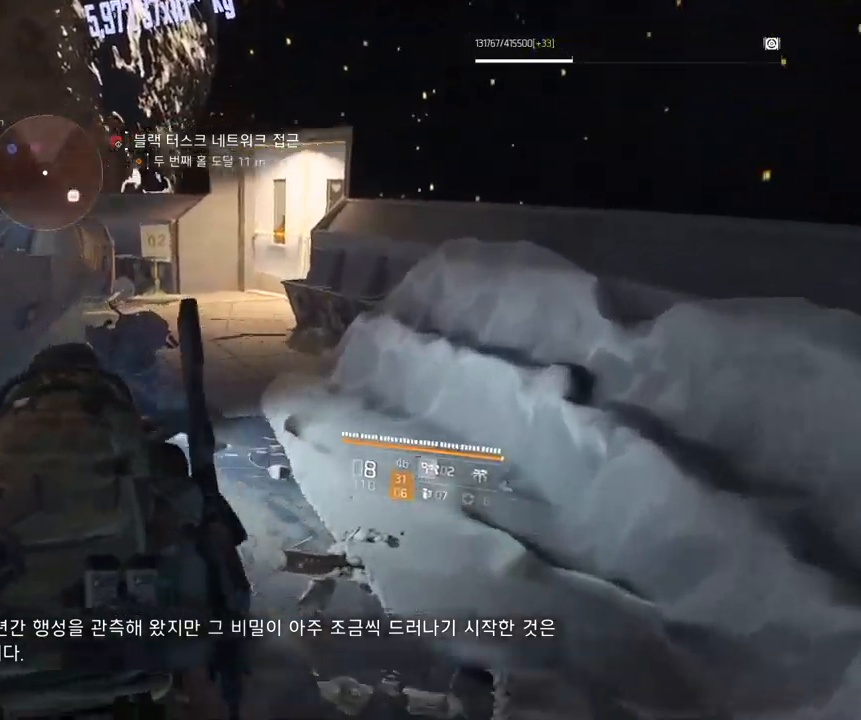
{"buttons": [], "left_stick": "up", "events": [[167, "Y", "down"], [284, "Y", "up"]]}
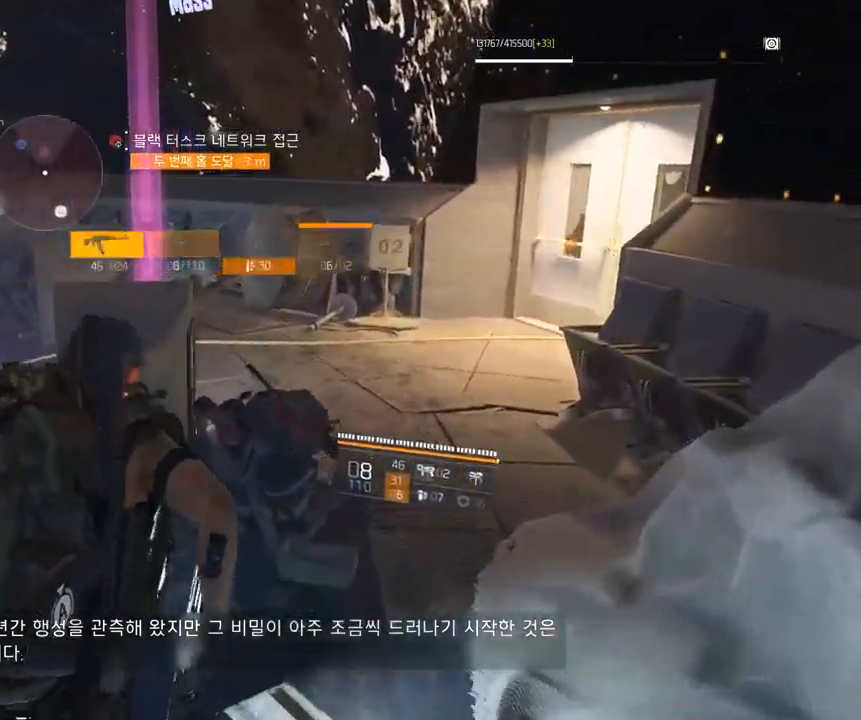
{"buttons": [], "left_stick": "up", "events": []}
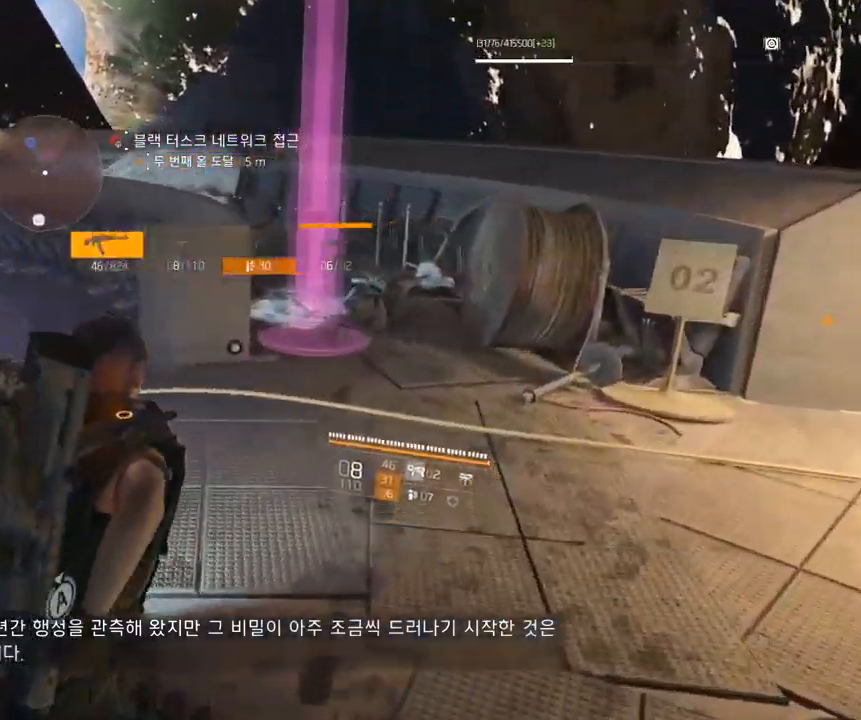
{"buttons": [], "left_stick": "center", "events": [[167, "left_stick", "up-right"], [317, "left_stick", "center"]]}
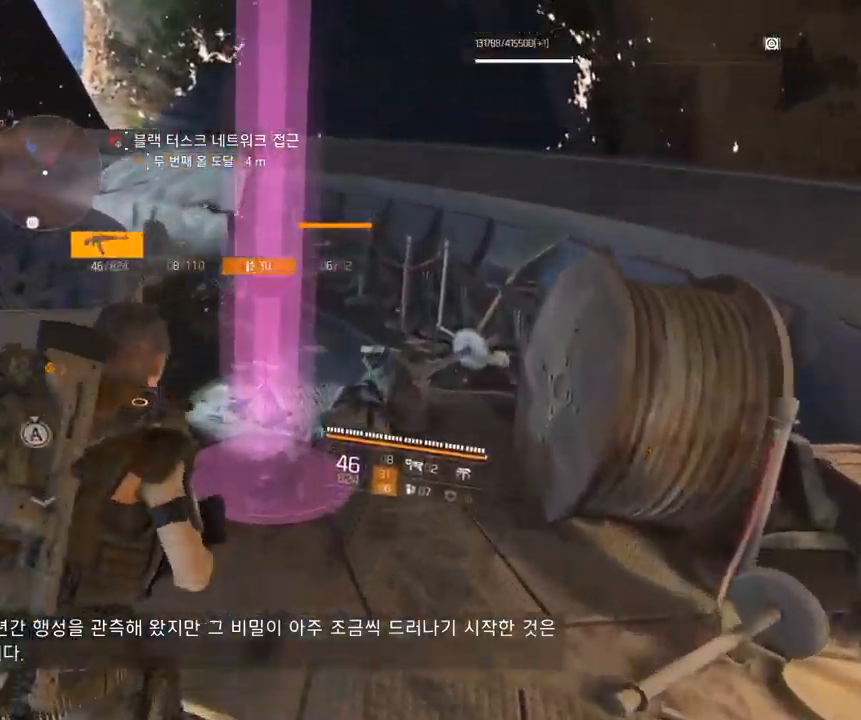
{"buttons": [], "left_stick": "center", "events": []}
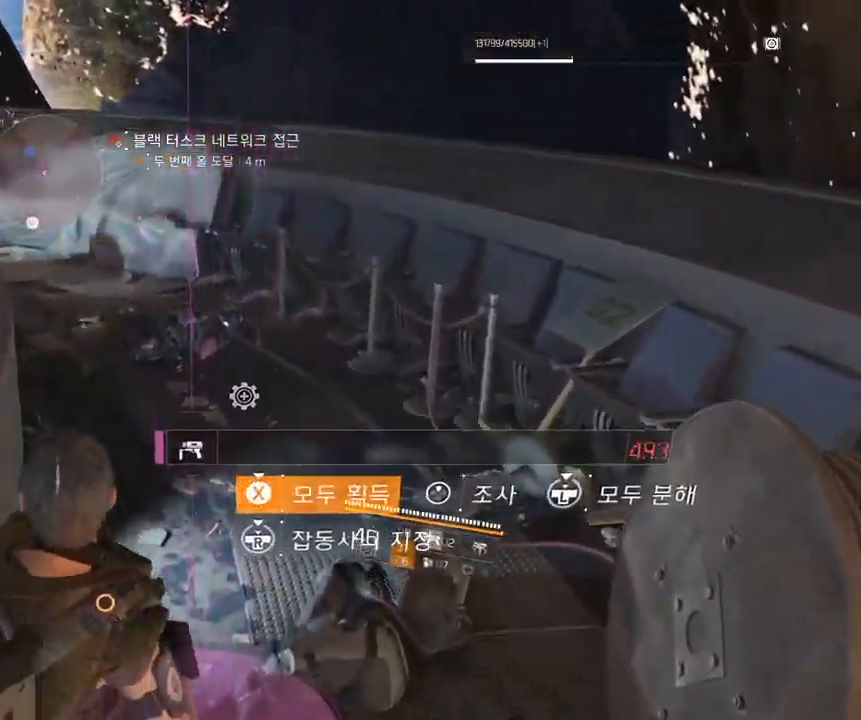
{"buttons": [], "left_stick": "up", "events": [[217, "left_stick", "up"]]}
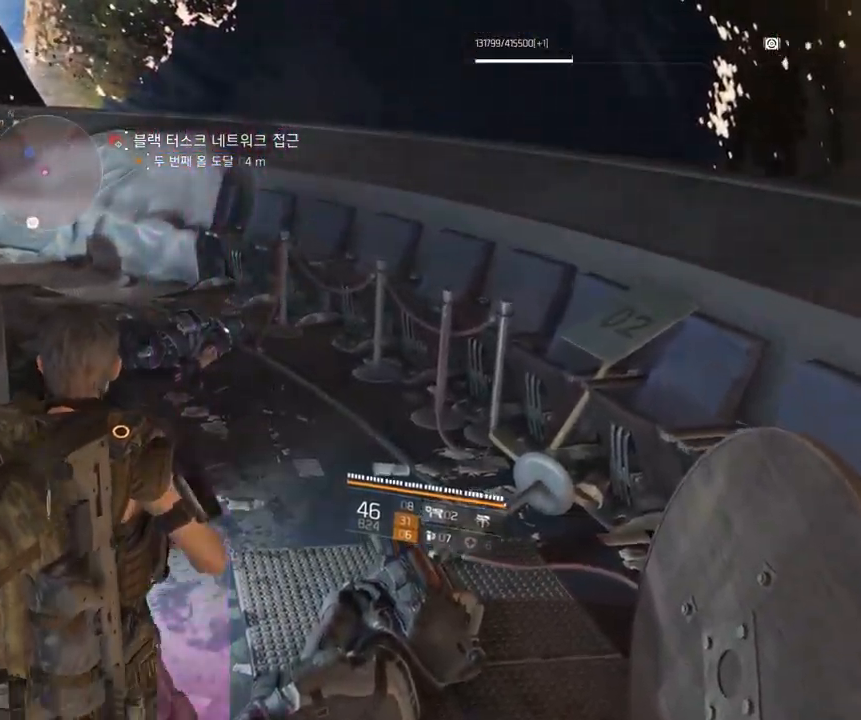
{"buttons": [], "left_stick": "up", "events": []}
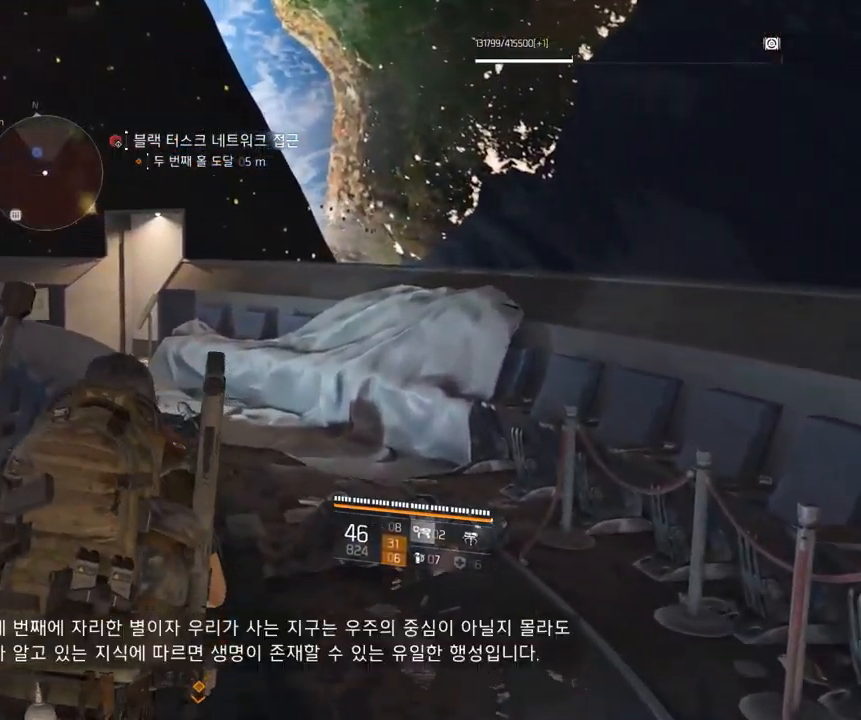
{"buttons": [], "left_stick": "up", "events": []}
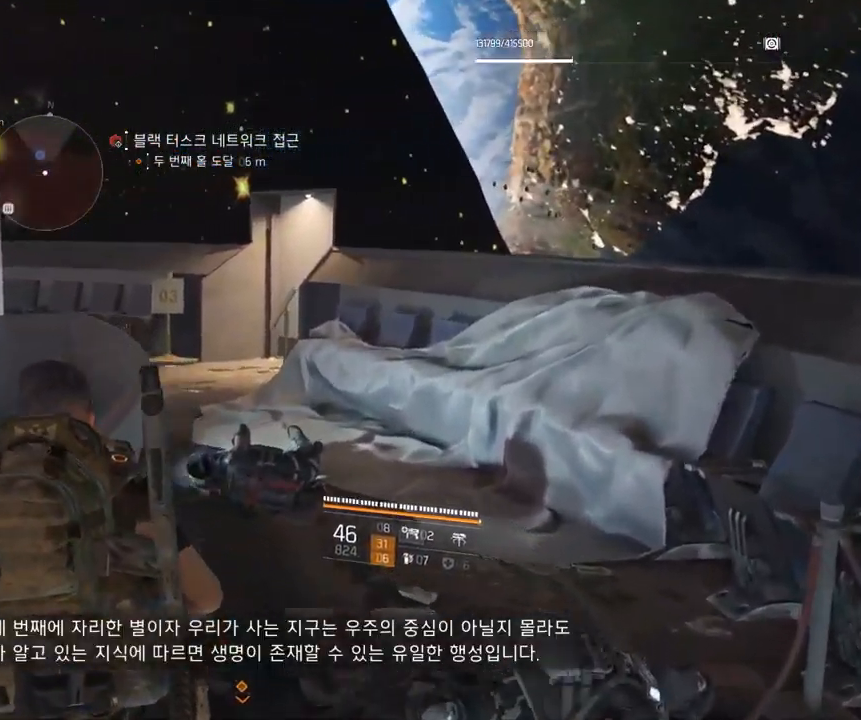
{"buttons": [], "left_stick": "up-right", "events": [[117, "left_stick", "up-right"]]}
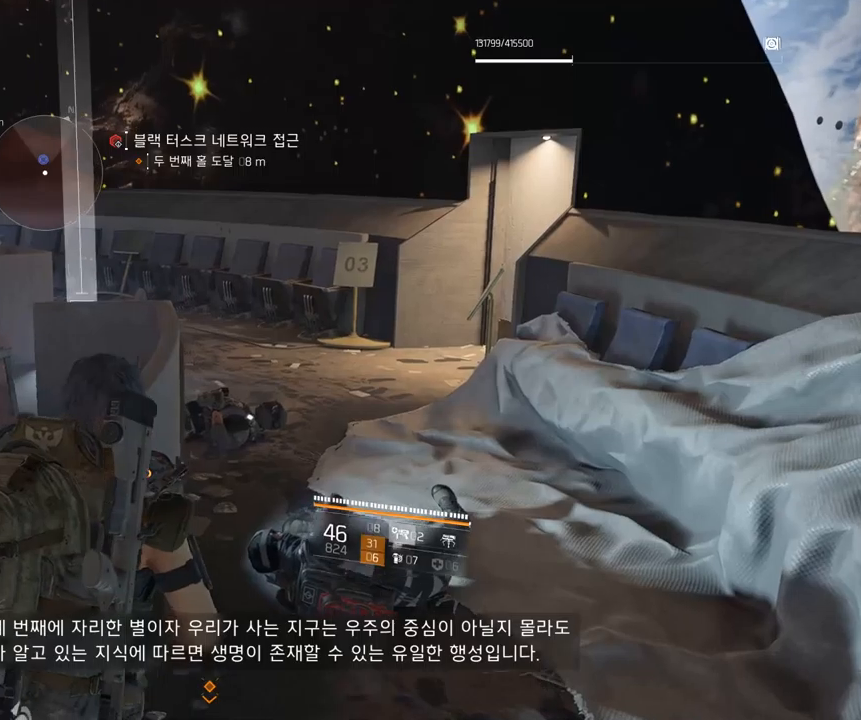
{"buttons": [], "left_stick": "up-right", "events": []}
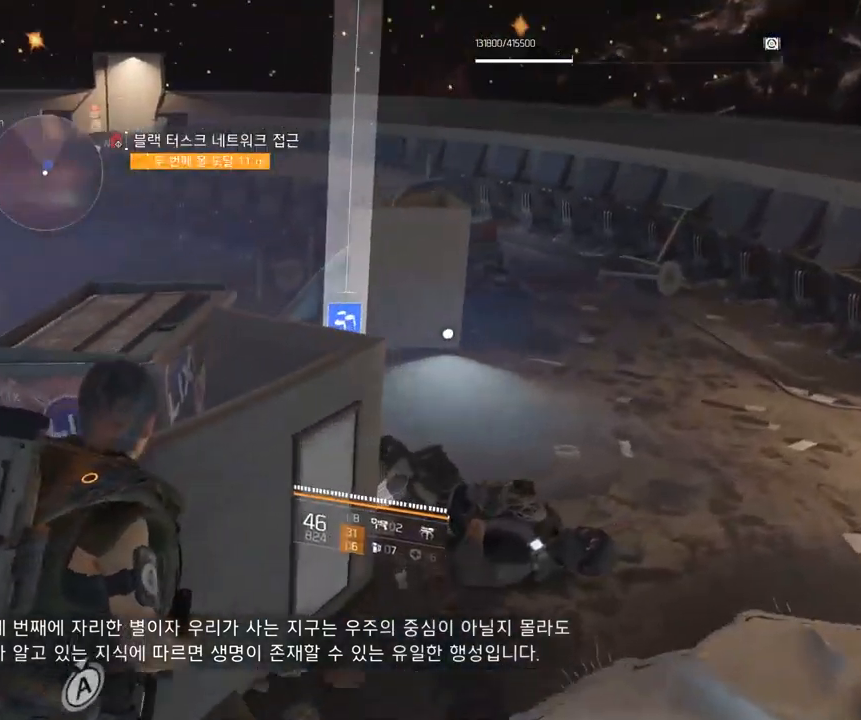
{"buttons": [], "left_stick": "center", "events": [[50, "left_stick", "center"]]}
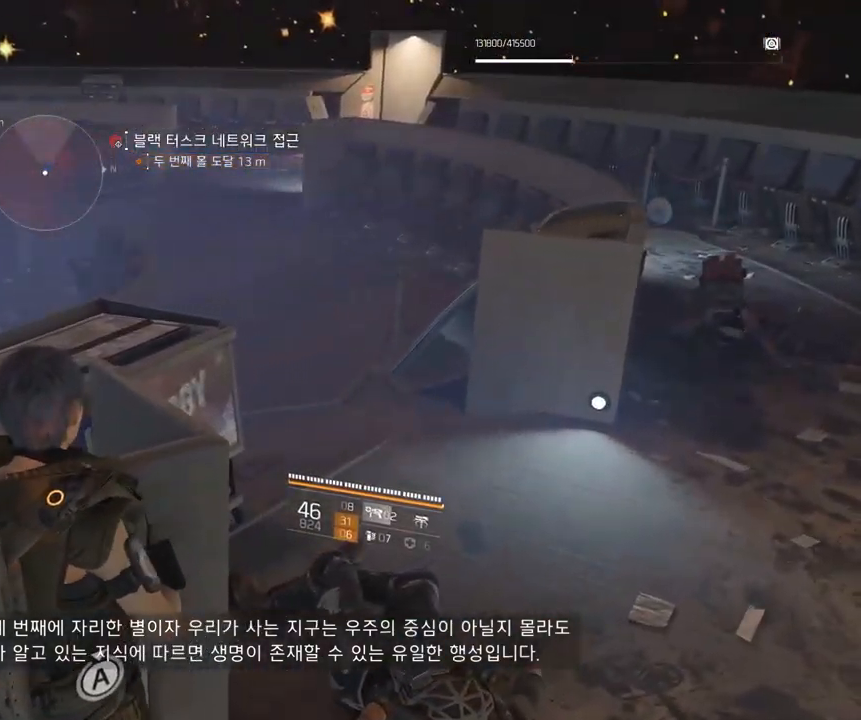
{"buttons": [], "left_stick": "center", "events": []}
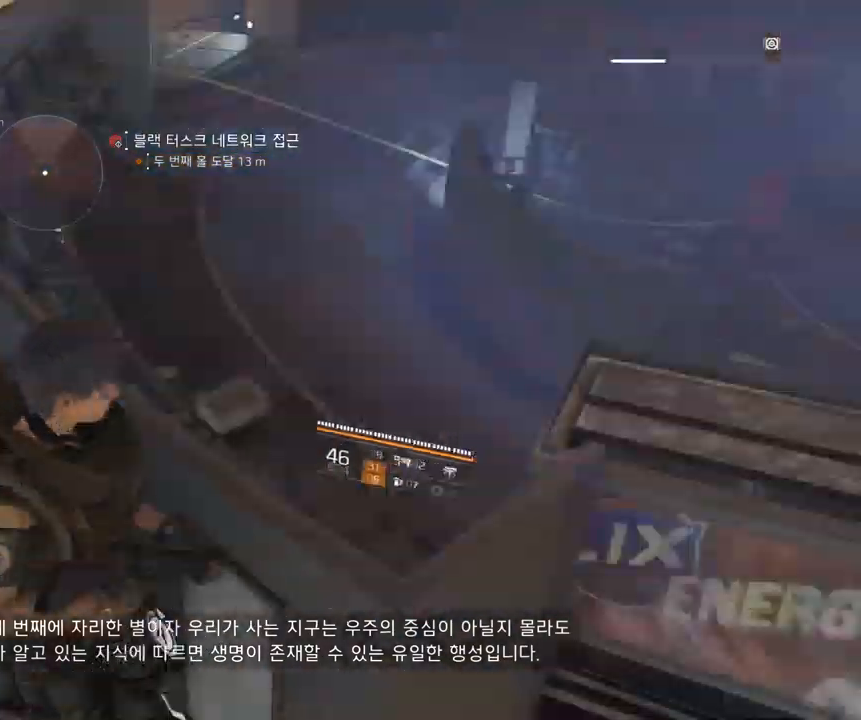
{"buttons": [], "left_stick": "center", "events": []}
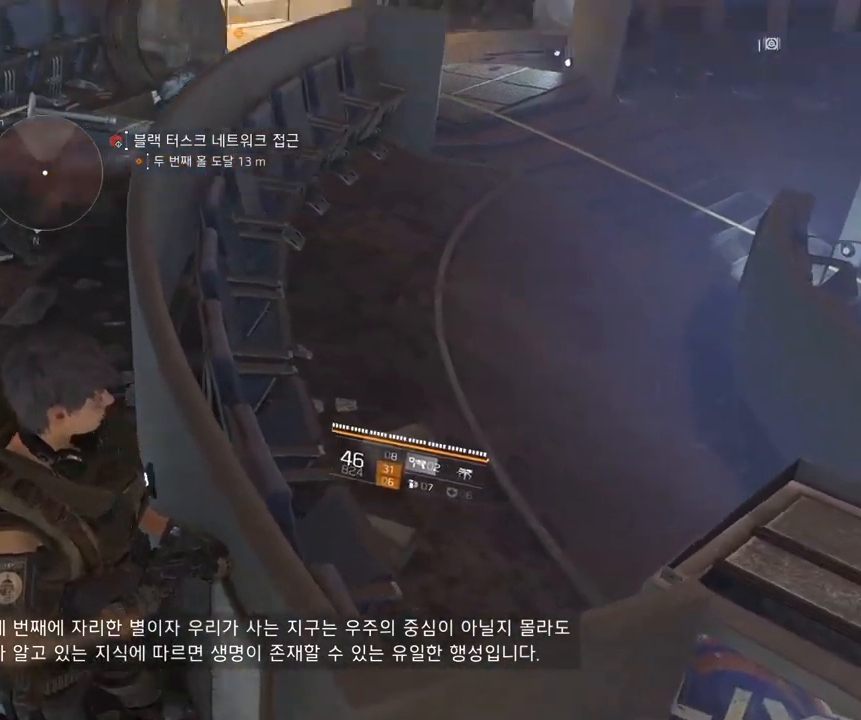
{"buttons": [], "left_stick": "up", "events": [[100, "left_stick", "up"]]}
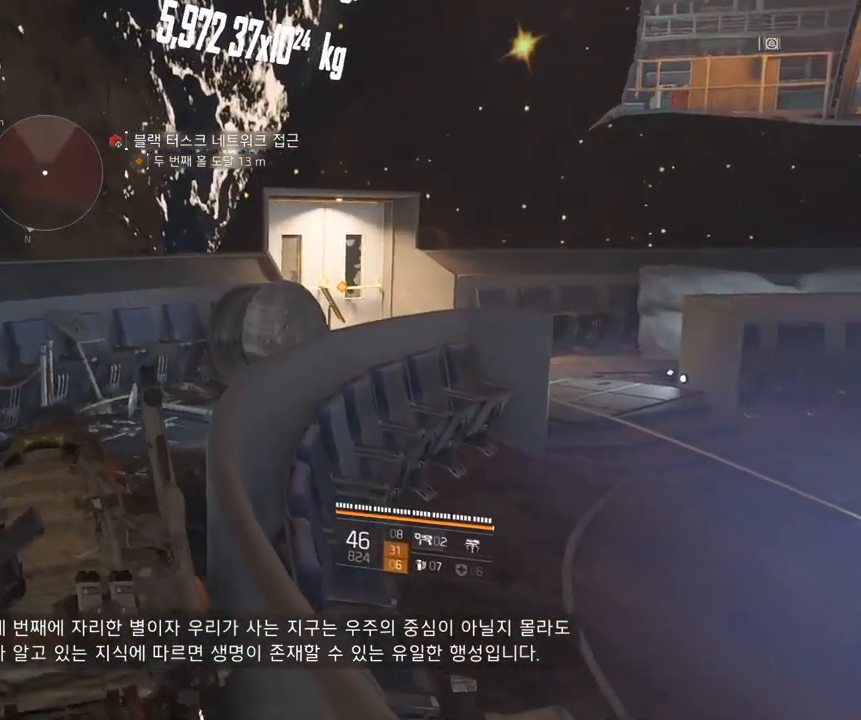
{"buttons": [], "left_stick": "up", "events": []}
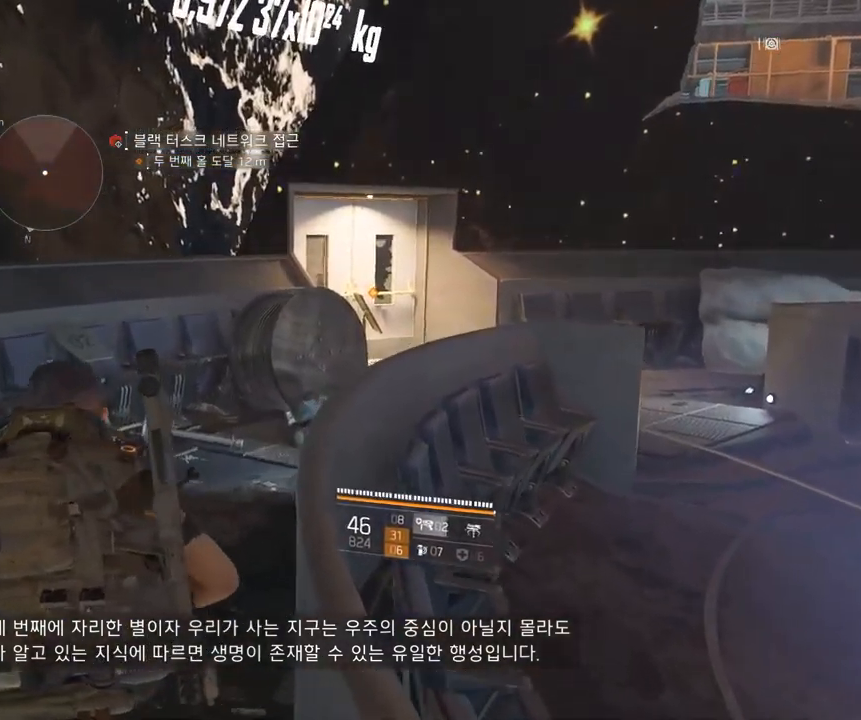
{"buttons": [], "left_stick": "up-left", "events": [[50, "left_stick", "center"], [166, "left_stick", "up-left"]]}
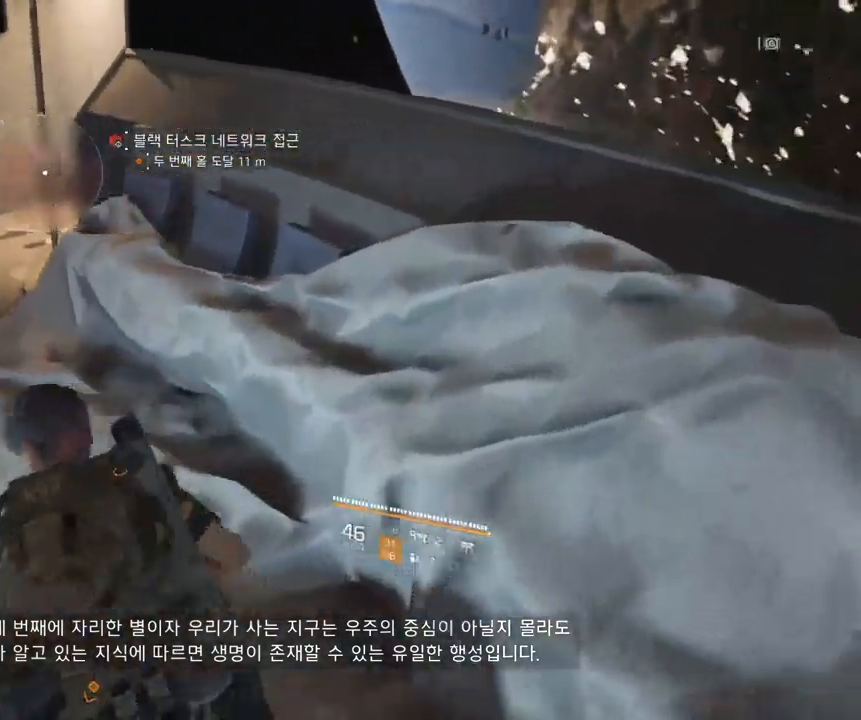
{"buttons": [], "left_stick": "up-left", "events": [[233, "Y", "down"], [250, "Y", "up"]]}
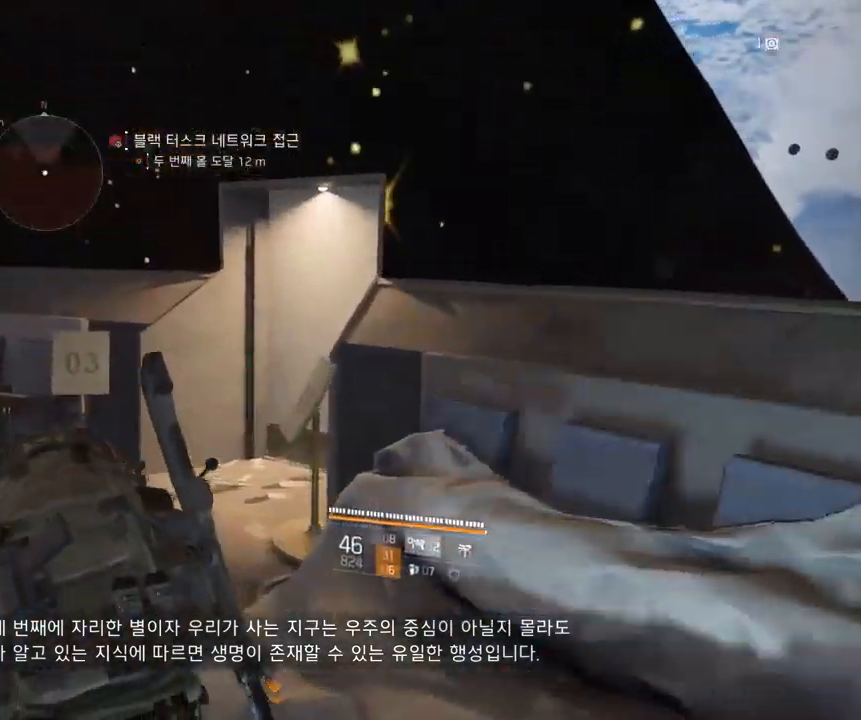
{"buttons": [], "left_stick": "center", "events": [[350, "left_stick", "up"], [450, "left_stick", "center"]]}
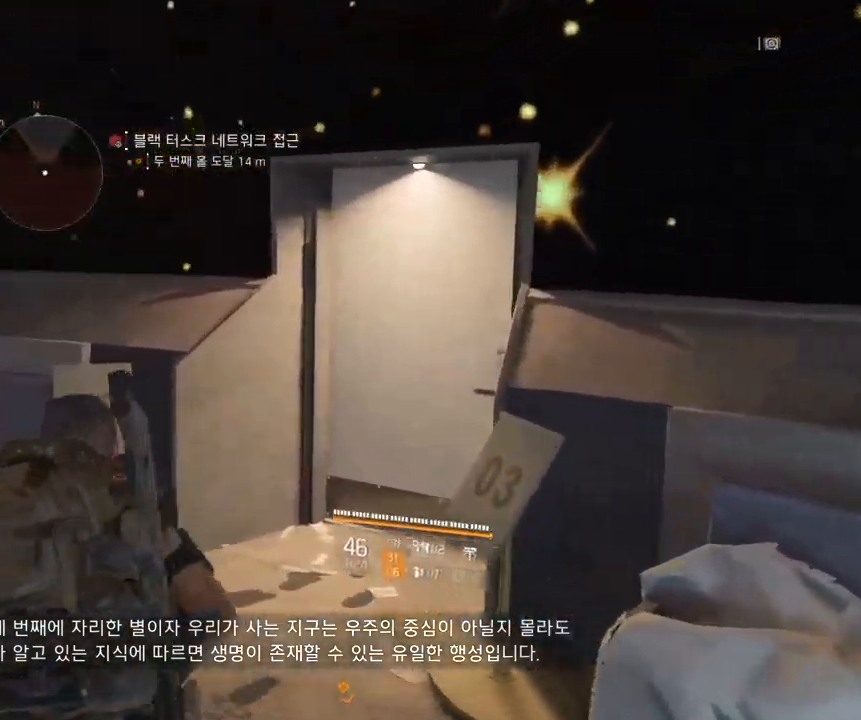
{"buttons": [], "left_stick": "up-right"}